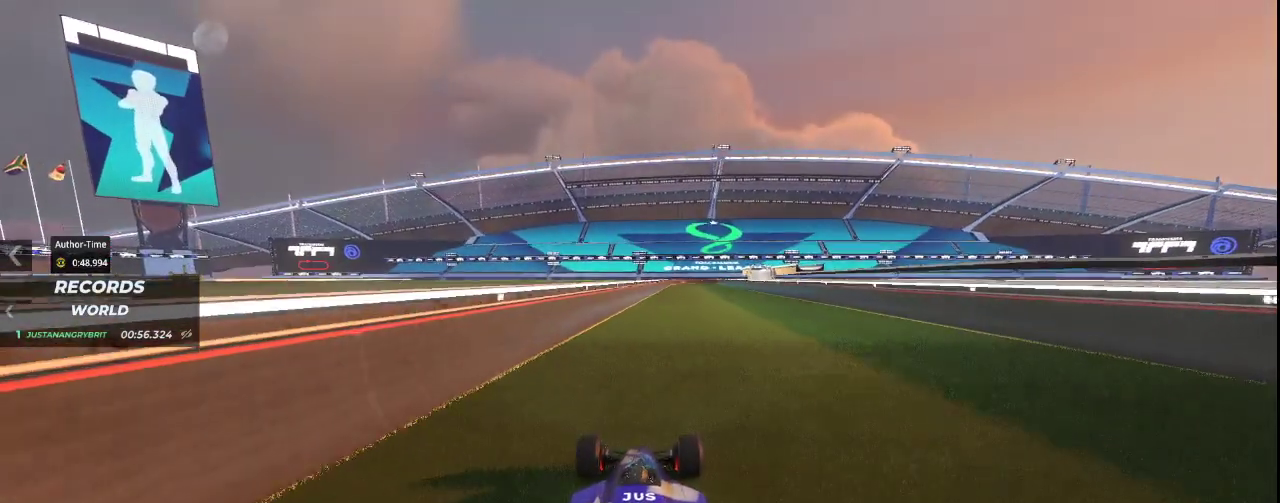
Gameplay with keyboard; each line is a JSON object with the keys held at the frame after it. "events" lists presses ("down") and releases ("up") of "down", "left", "right" and "up" between this image and that frame as [ms after this image, input, new state], when the widget could be followed in between. No other keys are recorded. Mouse input is not recorded.
{"keys": ["up"], "events": [[333, "right", "down"], [400, "right", "up"]]}
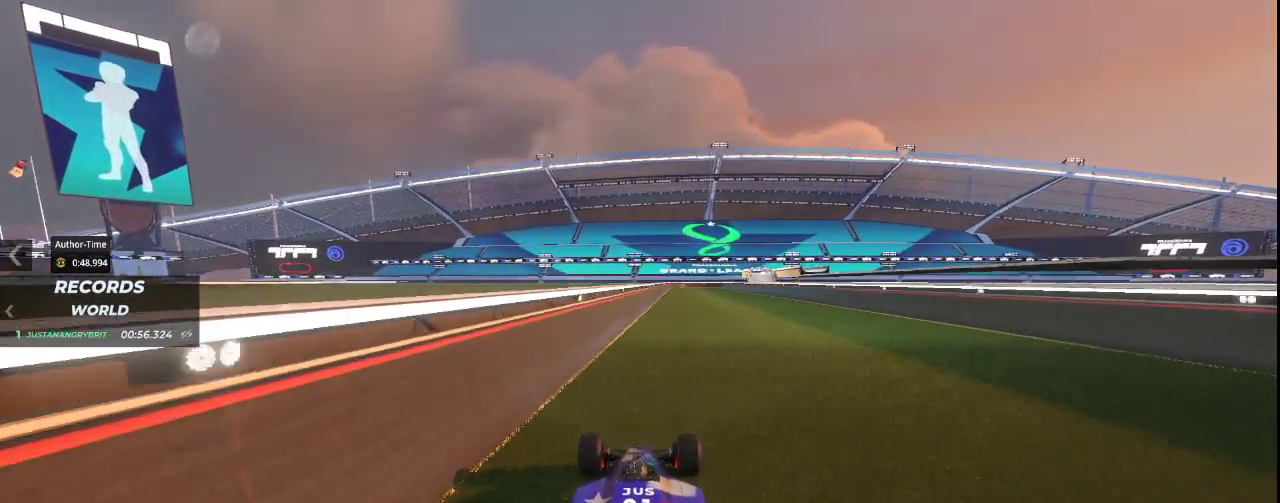
{"keys": ["up"], "events": [[100, "right", "down"], [267, "right", "up"]]}
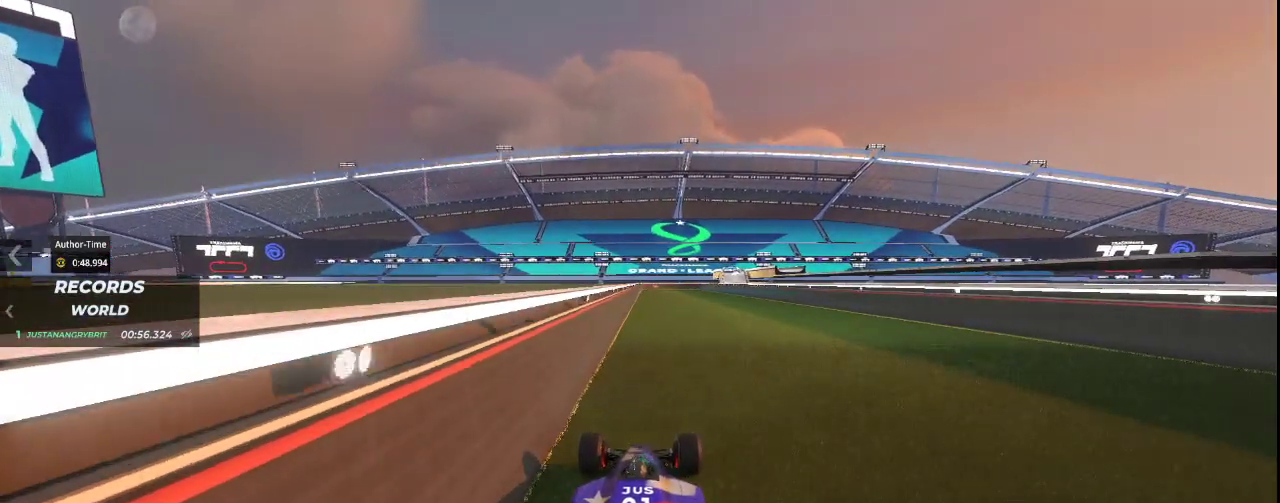
{"keys": ["up"], "events": []}
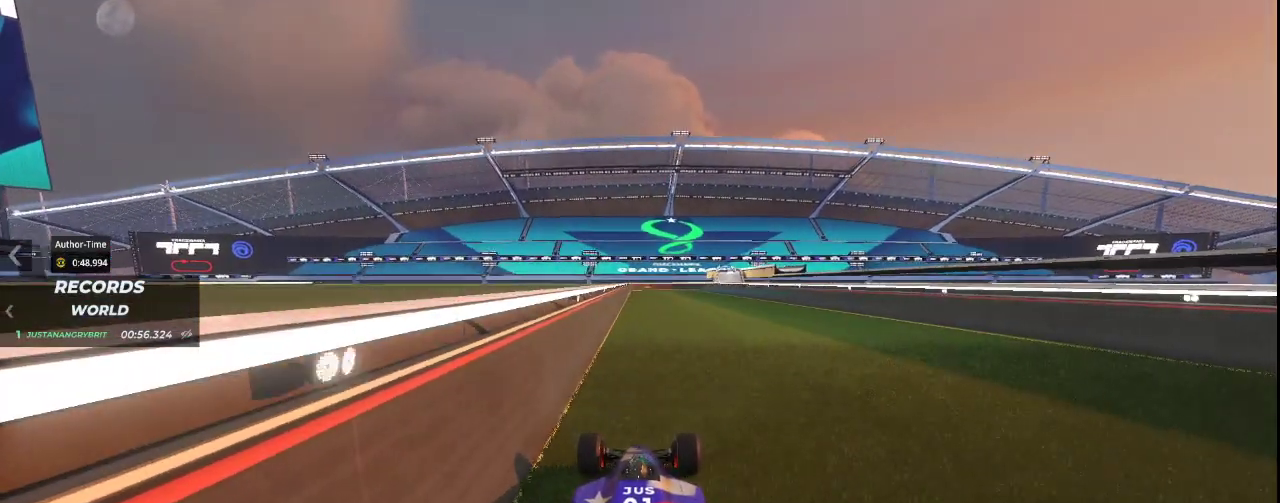
{"keys": ["up"], "events": []}
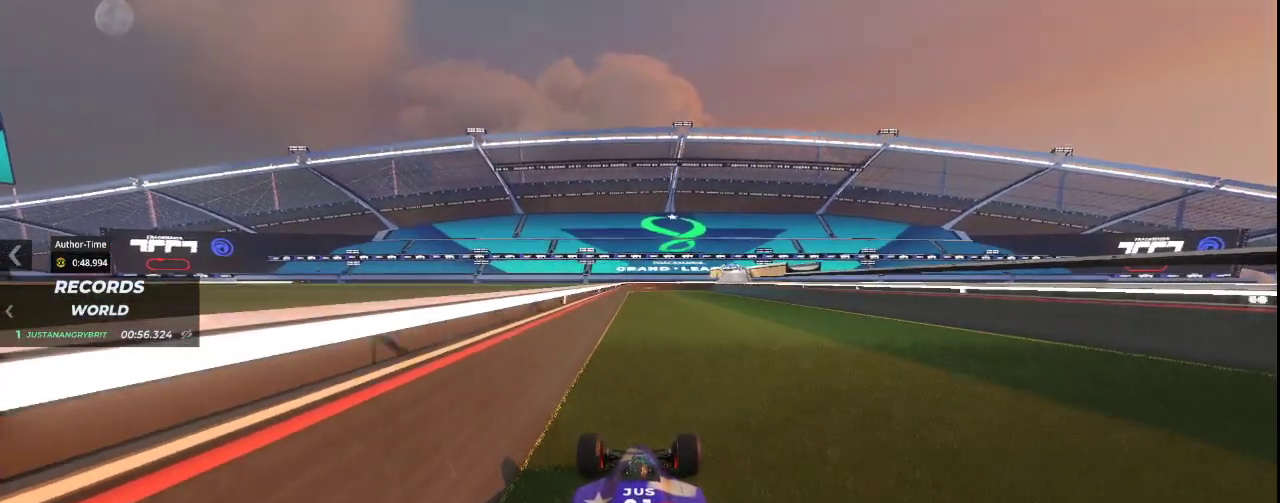
{"keys": ["up"], "events": []}
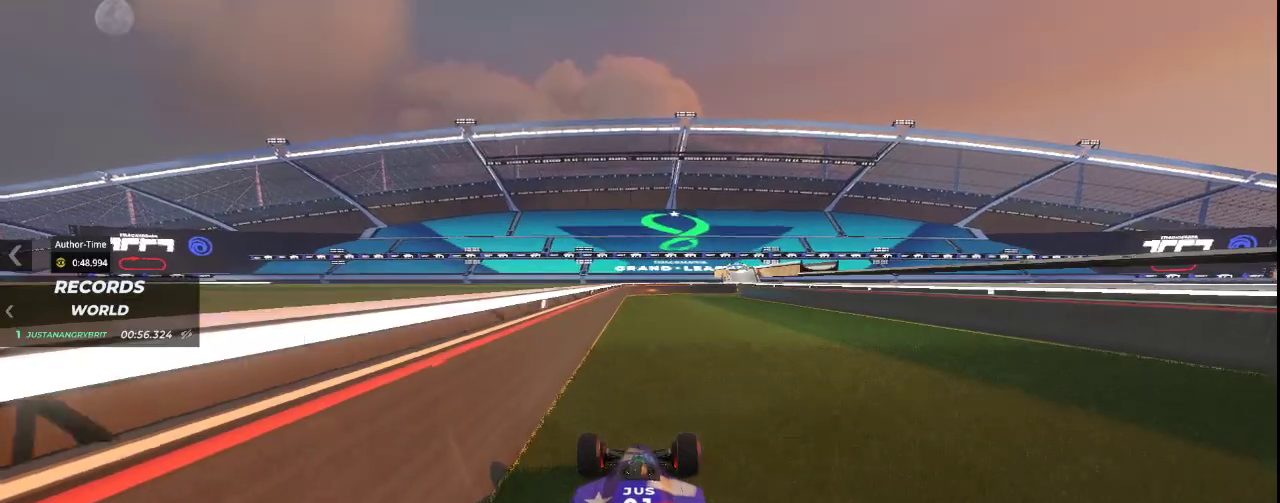
{"keys": ["down", "right", "up"], "events": [[233, "right", "down"], [433, "down", "down"]]}
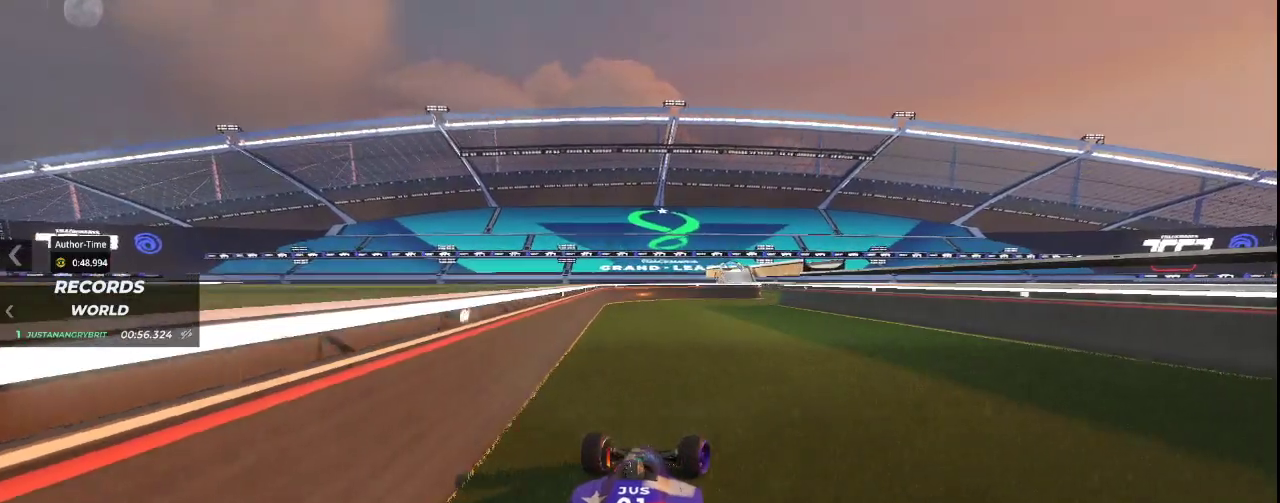
{"keys": ["up"], "events": [[33, "up", "up"], [400, "down", "up"], [467, "up", "down"], [500, "right", "up"]]}
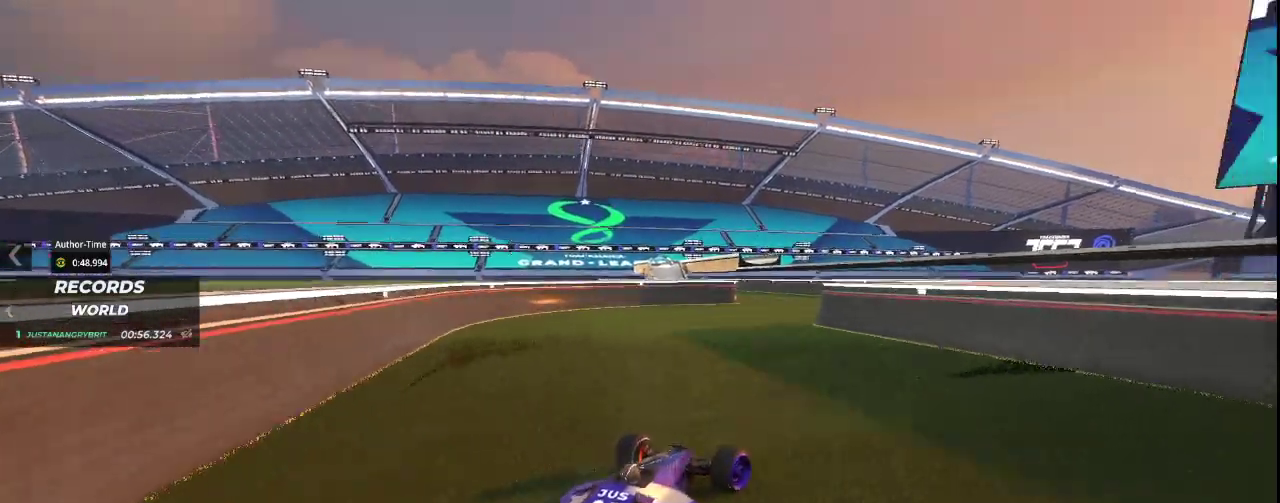
{"keys": ["left", "up"], "events": [[267, "left", "down"], [467, "left", "up"], [500, "left", "down"]]}
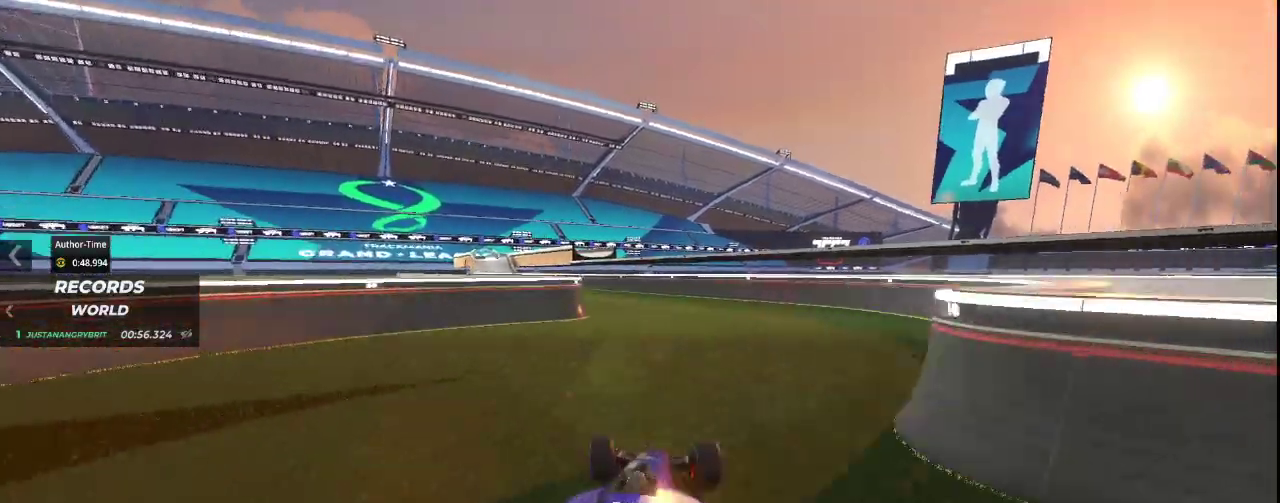
{"keys": ["up"], "events": [[433, "left", "up"]]}
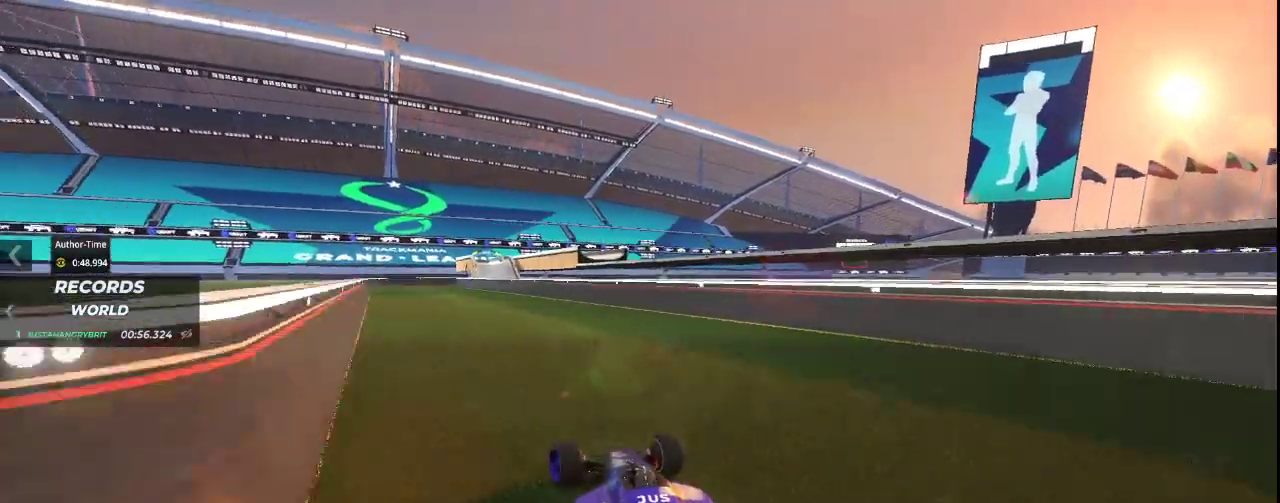
{"keys": ["up"], "events": [[200, "left", "down"], [500, "left", "up"]]}
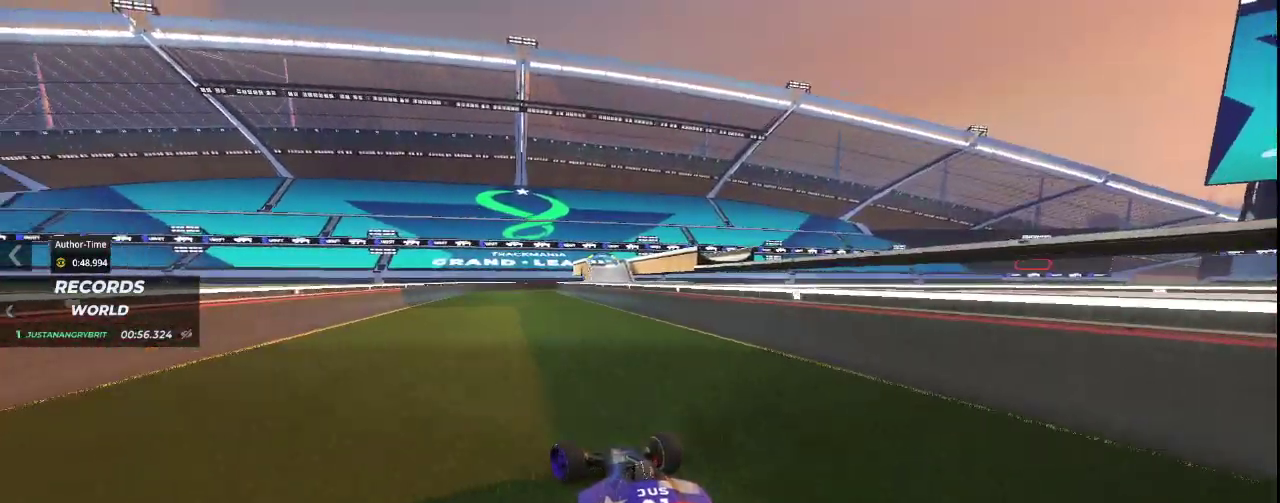
{"keys": ["up"], "events": [[167, "left", "down"], [333, "left", "up"]]}
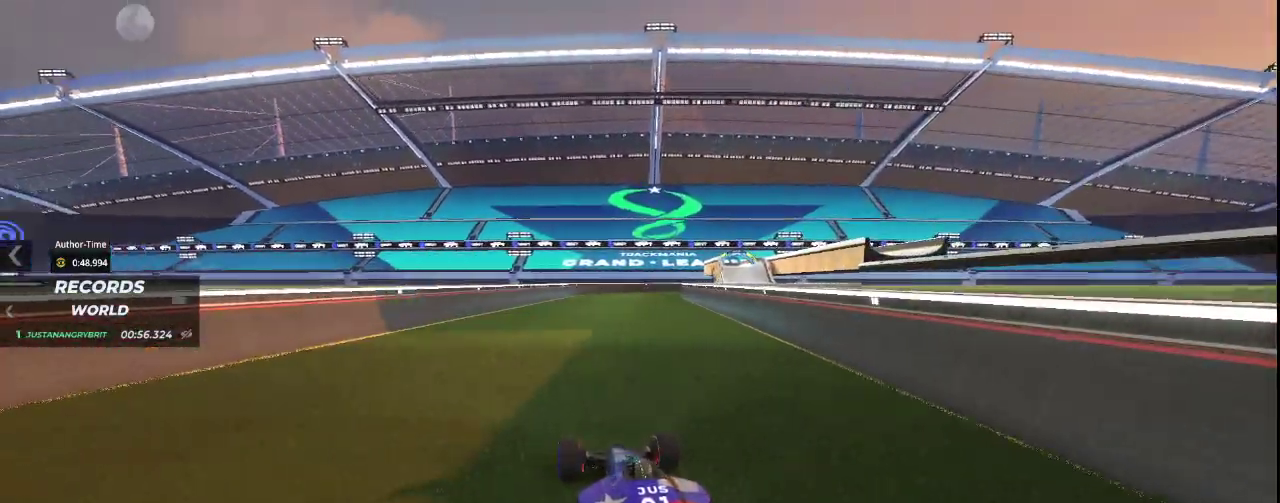
{"keys": ["right", "up"], "events": [[133, "right", "down"]]}
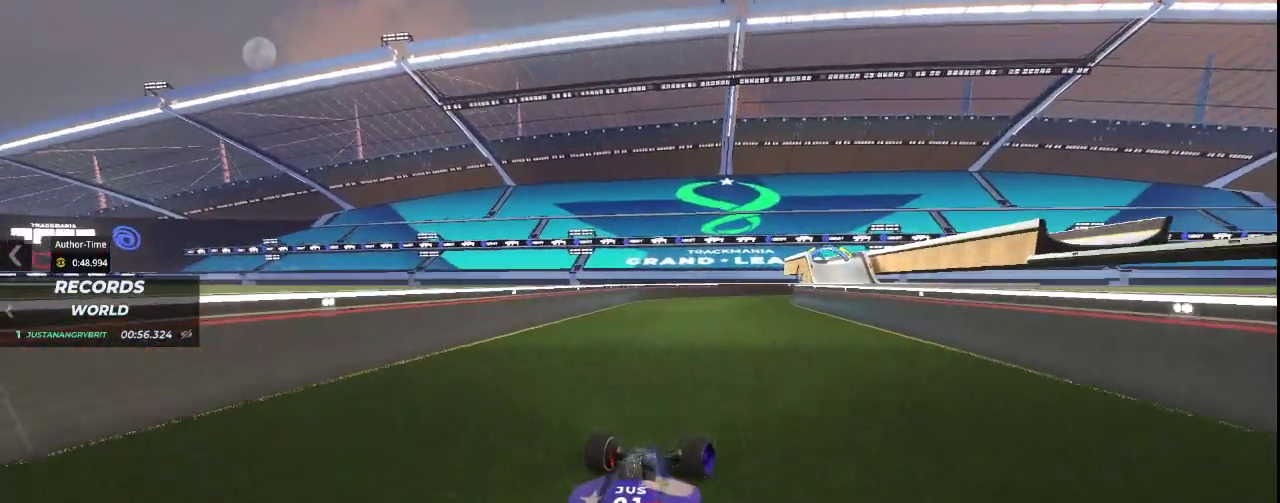
{"keys": [], "events": [[33, "down", "down"], [333, "up", "up"], [400, "down", "up"], [467, "right", "up"]]}
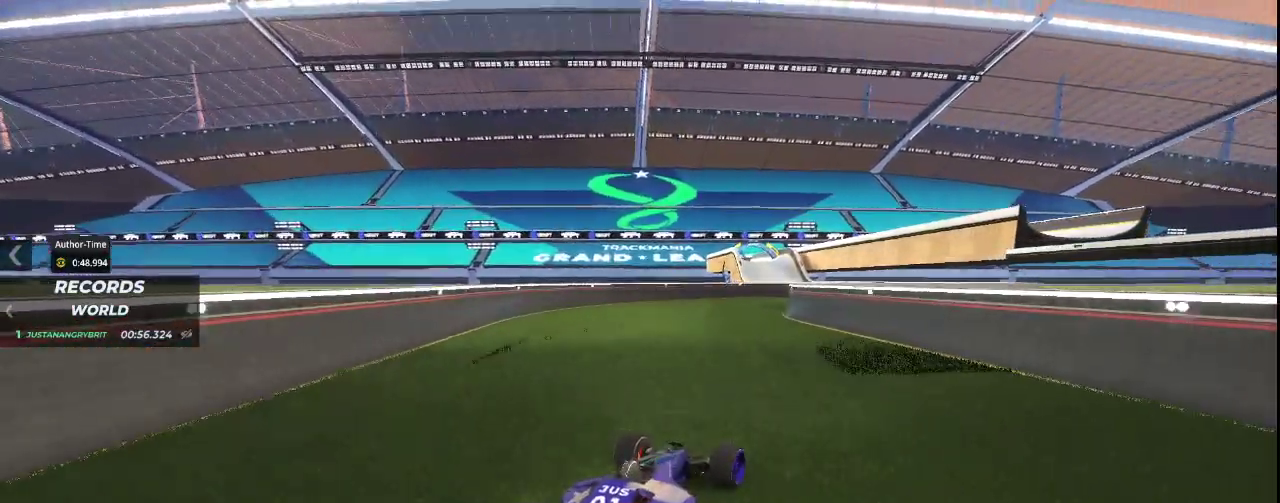
{"keys": ["right", "up"], "events": [[33, "up", "down"], [133, "left", "down"], [267, "left", "up"], [400, "left", "down"], [500, "left", "up"], [500, "right", "down"]]}
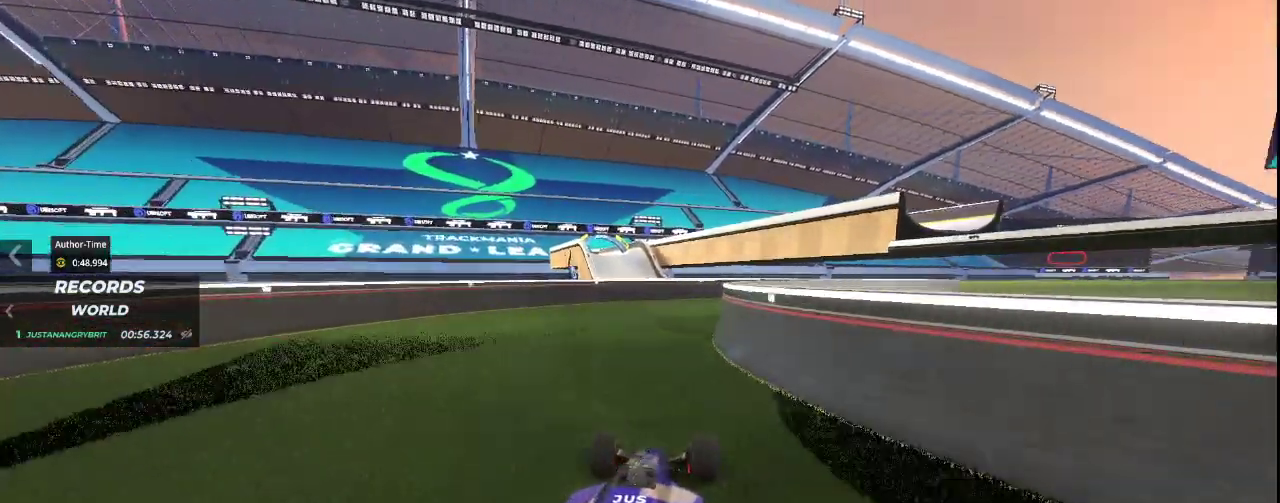
{"keys": ["right", "up"], "events": [[333, "right", "up"], [433, "right", "down"]]}
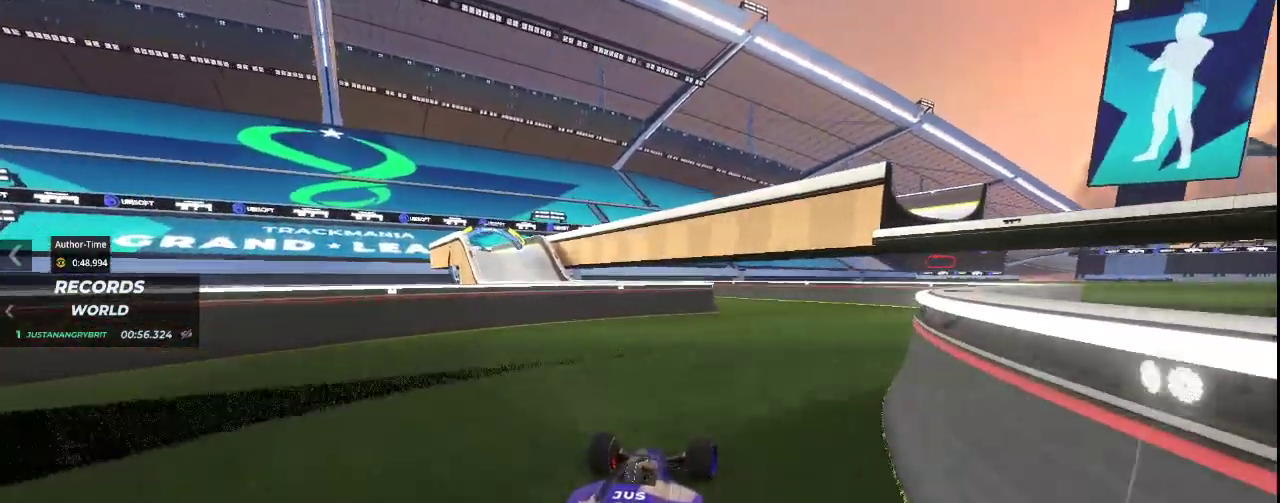
{"keys": ["down", "left"], "events": [[33, "up", "up"], [333, "down", "down"], [333, "right", "up"], [367, "left", "down"]]}
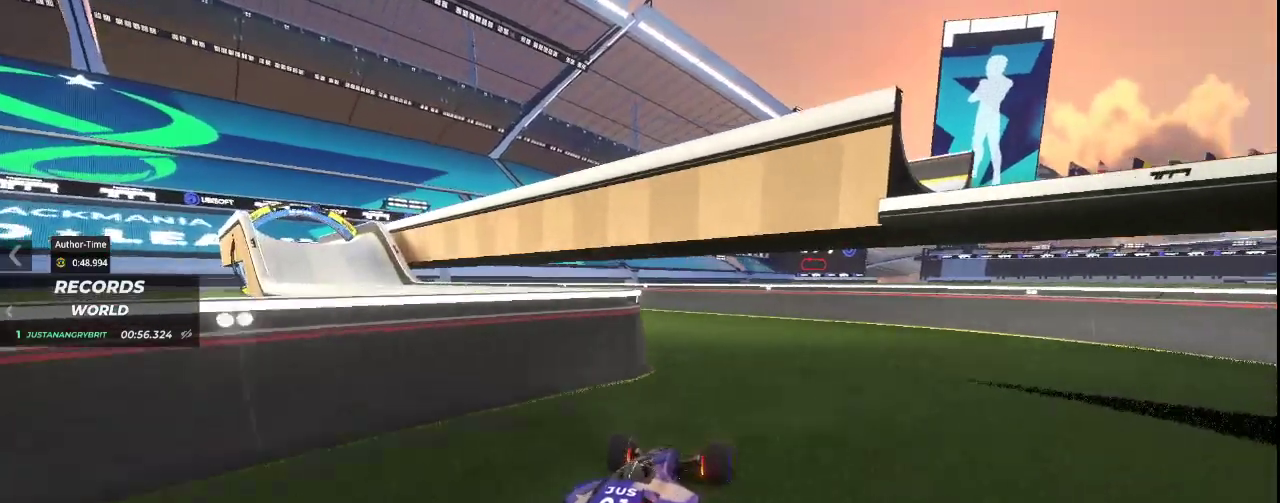
{"keys": ["left", "up"], "events": [[167, "down", "up"], [500, "up", "down"]]}
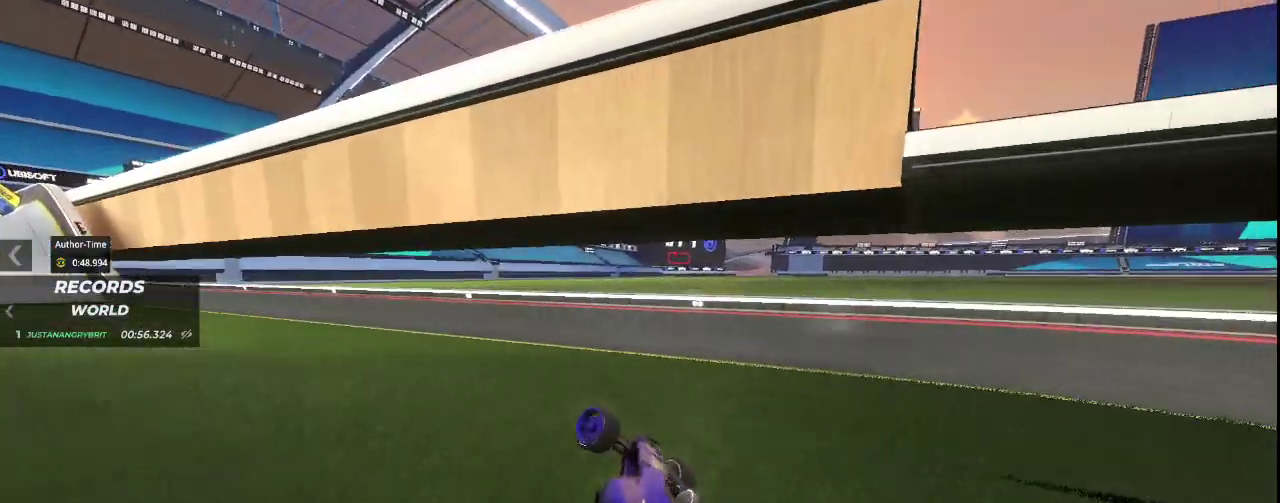
{"keys": ["left", "up"], "events": []}
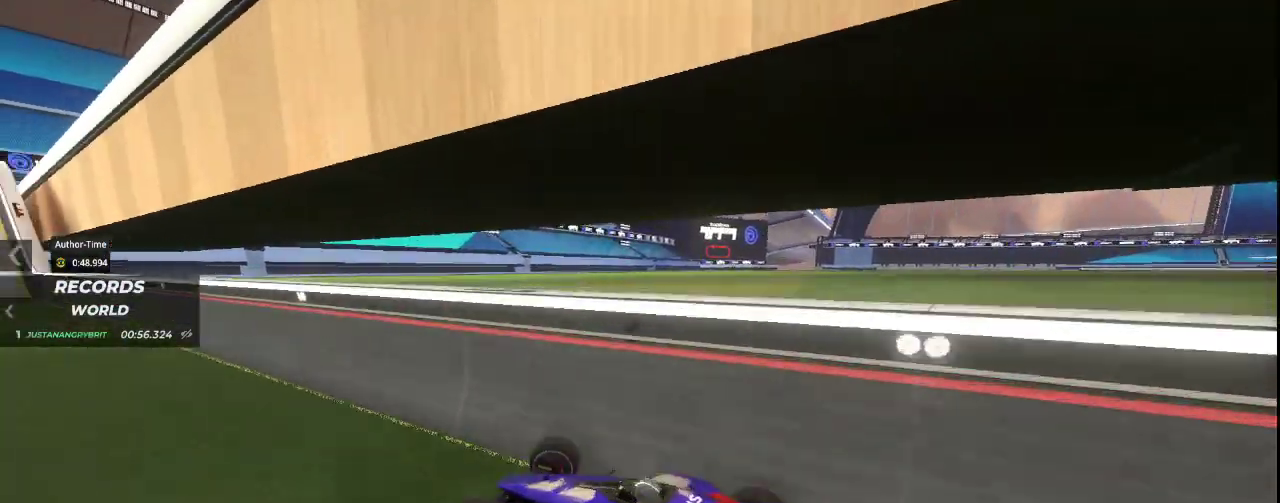
{"keys": ["left", "up"], "events": [[33, "left", "up"], [367, "left", "down"]]}
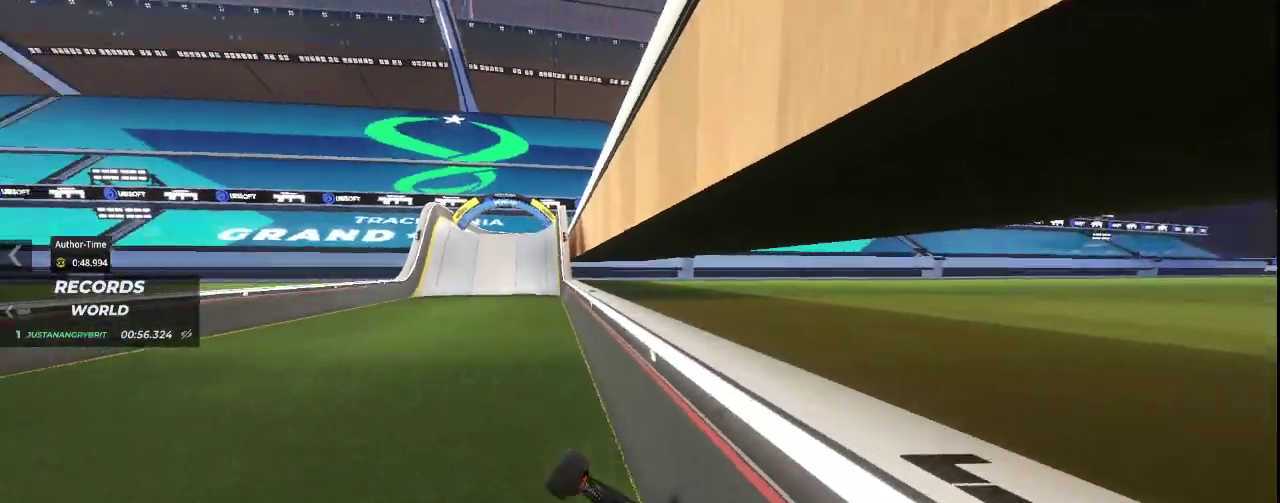
{"keys": ["left", "up"], "events": []}
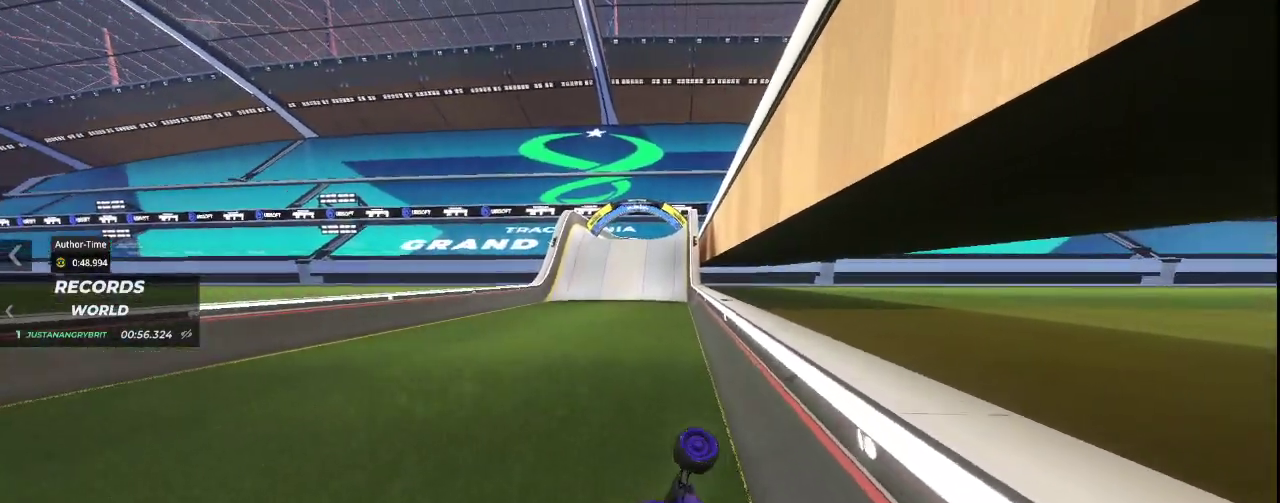
{"keys": ["left", "up"], "events": []}
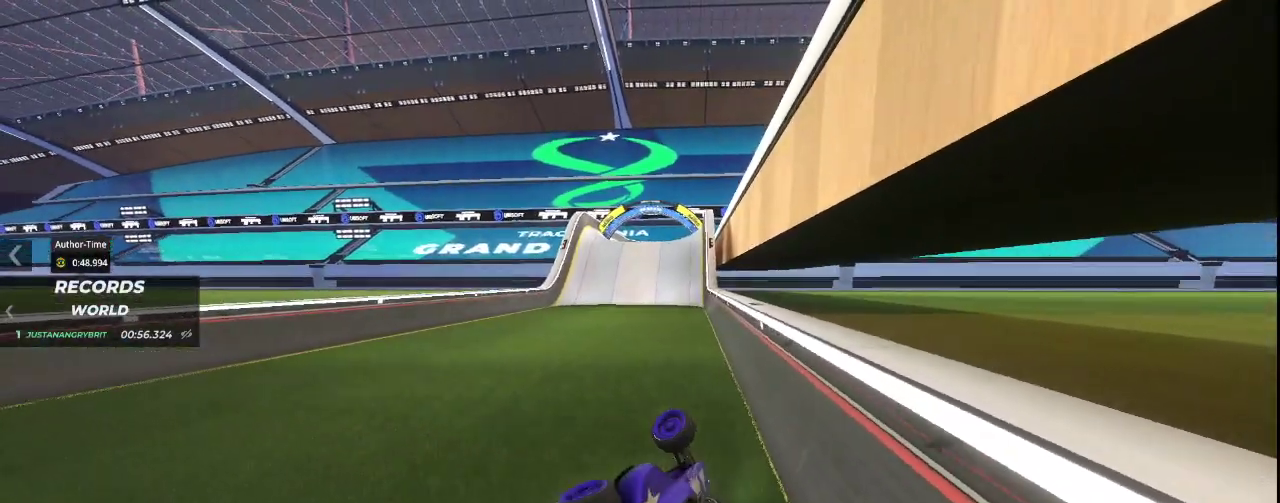
{"keys": ["left", "up"], "events": []}